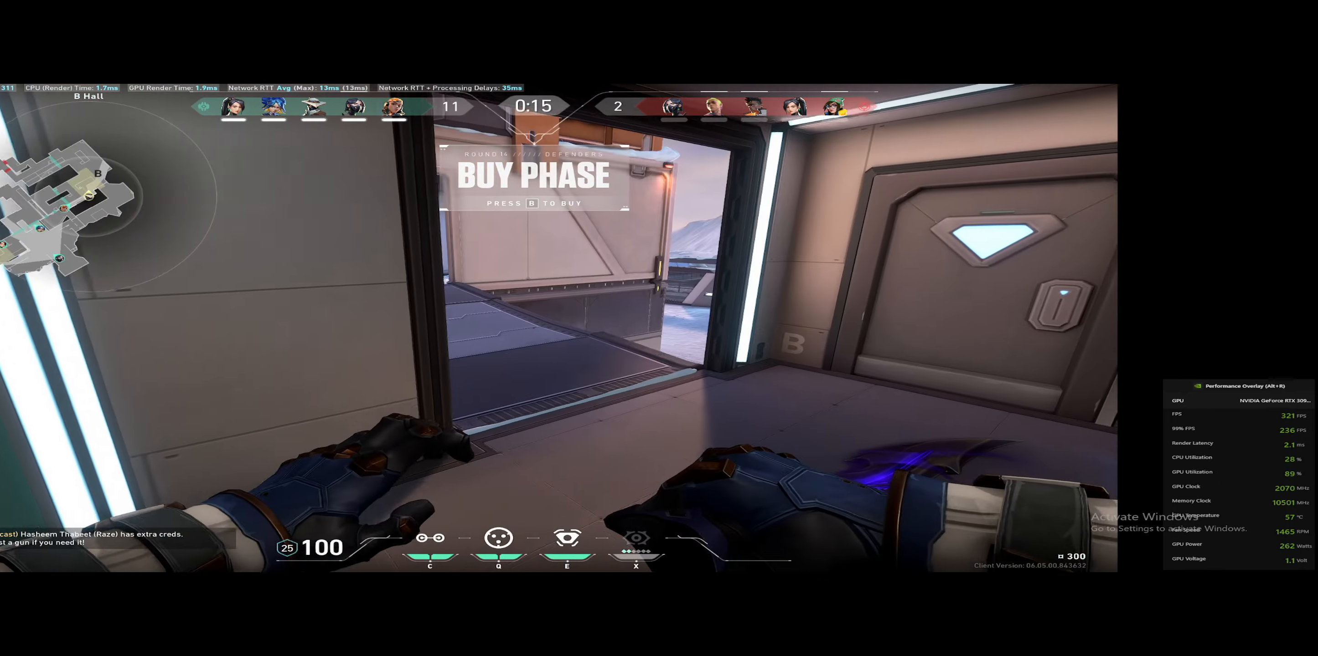
Gameplay with keyboard; each line is a JSON object with the keys held at the frame after it. "events" lists presses ("down") and releases ("up") of "0", "1", "2", "3", "4", "5", "a", "alt", "backspace", "c", "caps_lock", "ctrl_l", "ctrl_r", "d", "down", "e", "escape", "f", "g", "h", "i", "j", "k", "l", "left", "m", "n", "o", "p", "q", "r", "return", "right", "s", "shift_l", "shift_r", "space", "super", "t", "tab", "tilde", "u", "up", "v", "w", "x", "y" and "z" between this image and that frame as [ms after this image, input, new state], when the widget could be followed in between. No other keys are recorded. Mouse input is not recorded. Not read: b.
{"keys": ["a", "space", "w"], "events": [[467, "a", "down"], [467, "space", "down"]]}
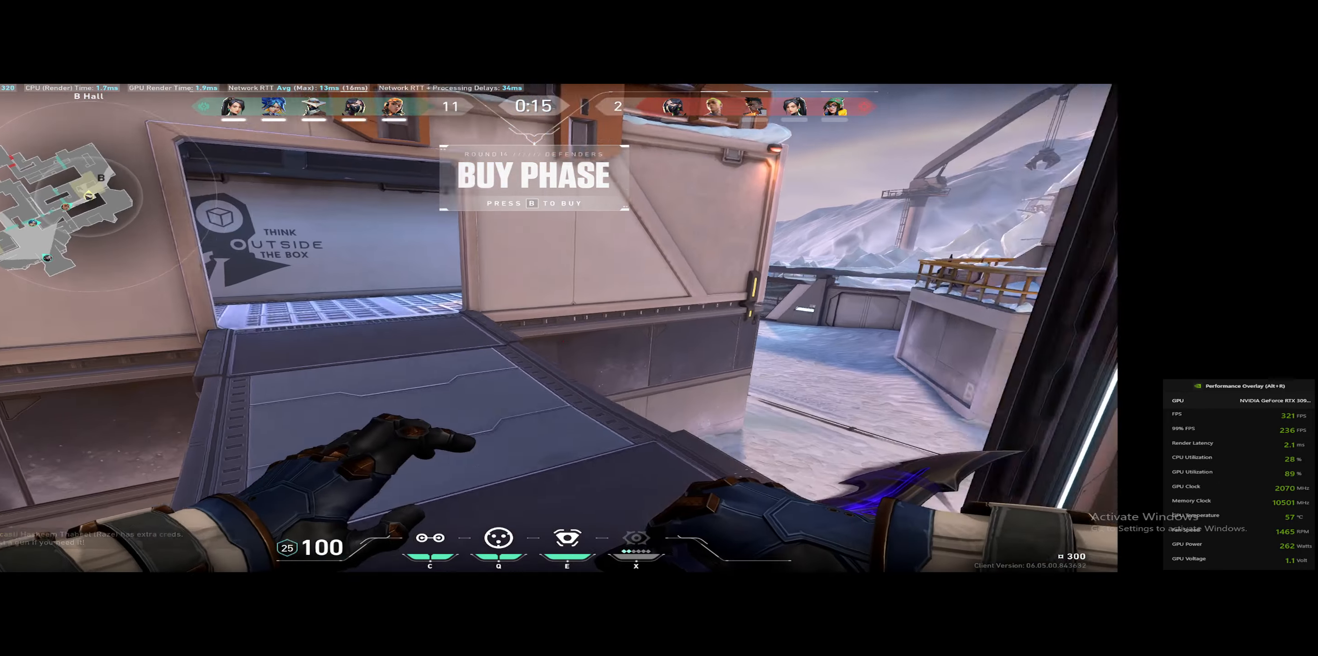
{"keys": ["w"], "events": [[150, "space", "up"], [383, "a", "up"]]}
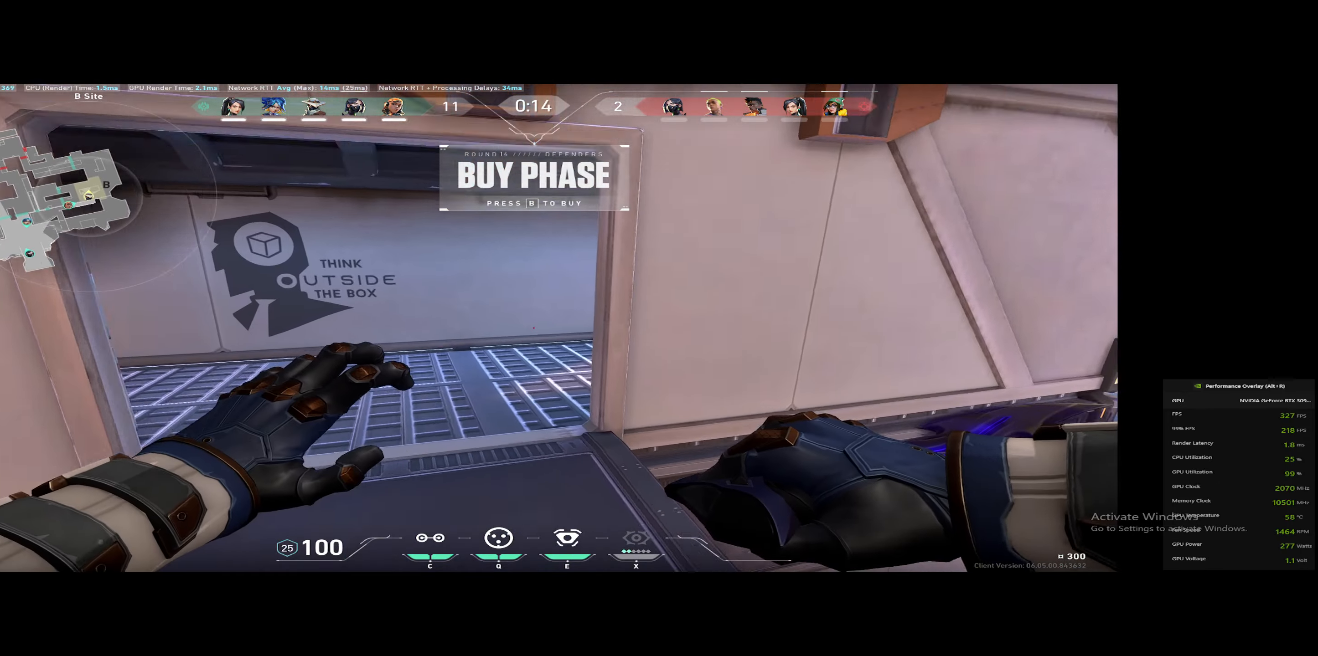
{"keys": ["w"], "events": []}
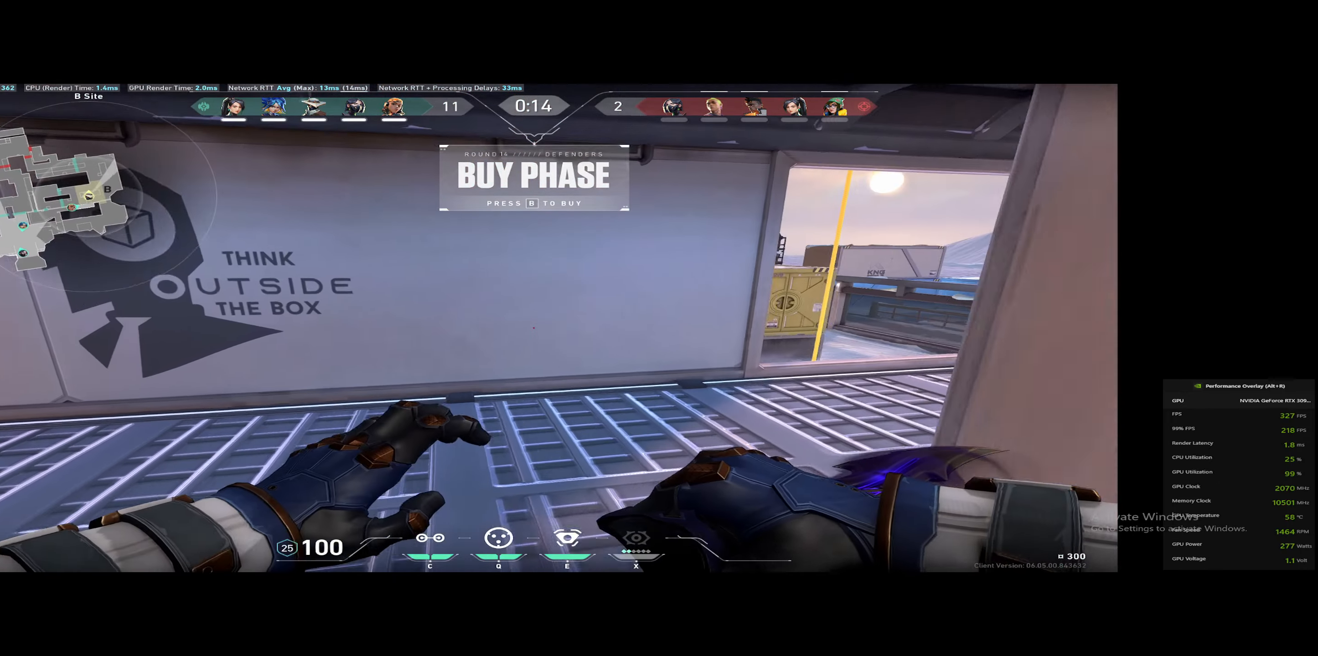
{"keys": ["w"], "events": []}
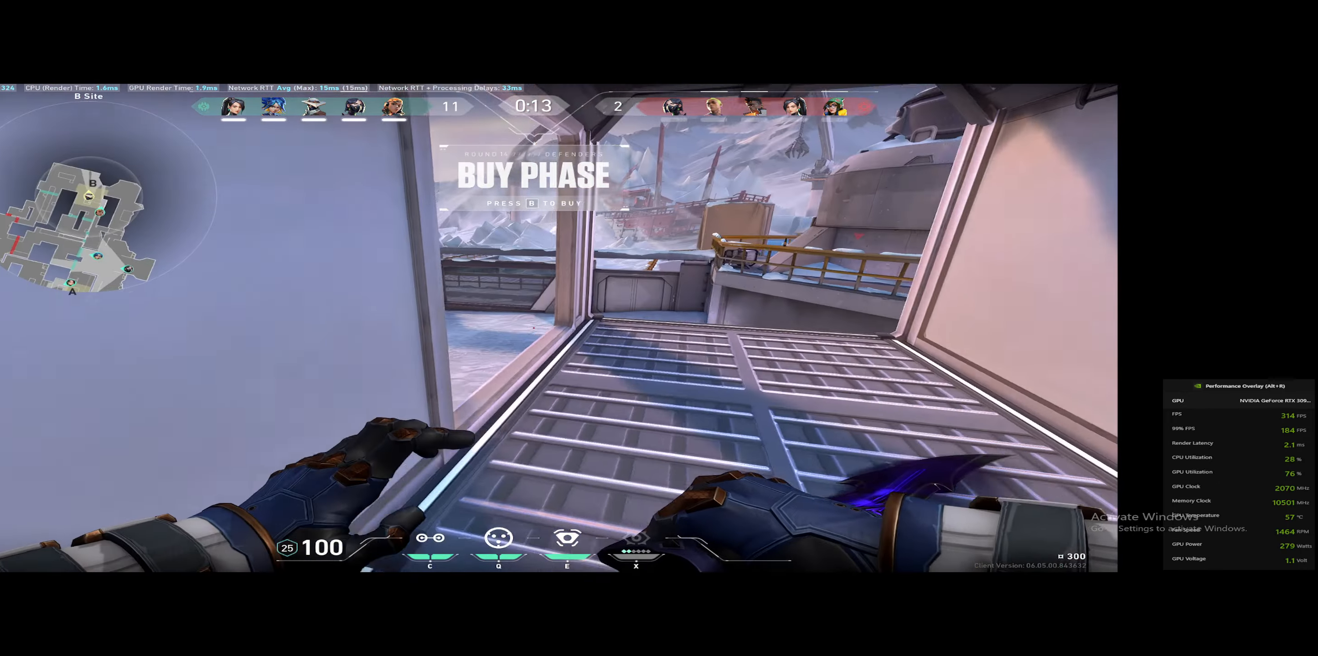
{"keys": ["a", "space", "w"], "events": [[350, "a", "down"], [450, "space", "down"]]}
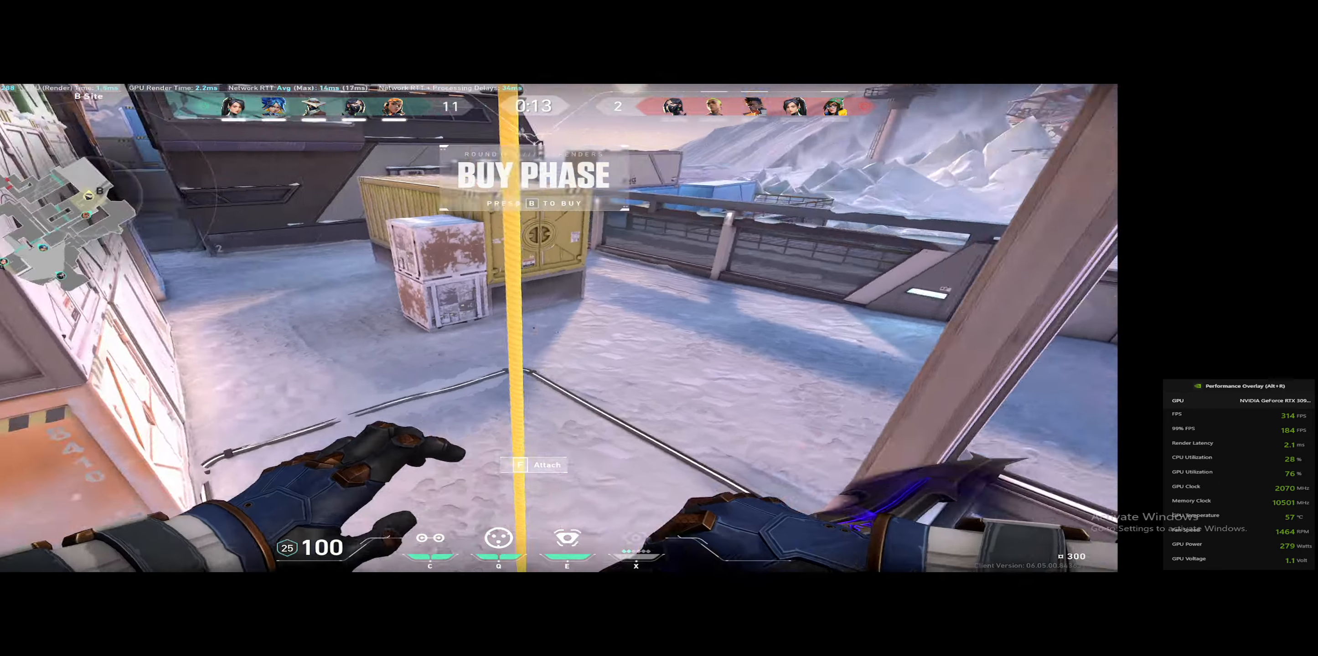
{"keys": ["w"], "events": [[133, "space", "up"], [317, "a", "up"]]}
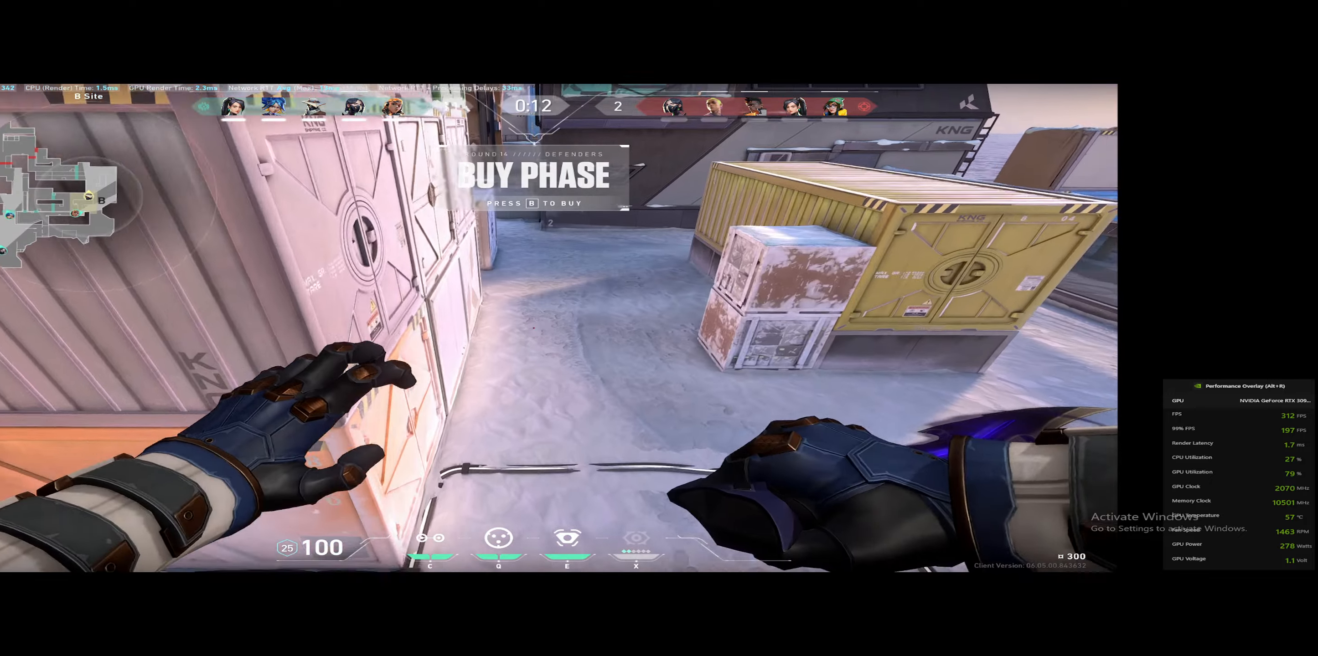
{"keys": ["w"], "events": [[100, "space", "down"], [334, "space", "up"]]}
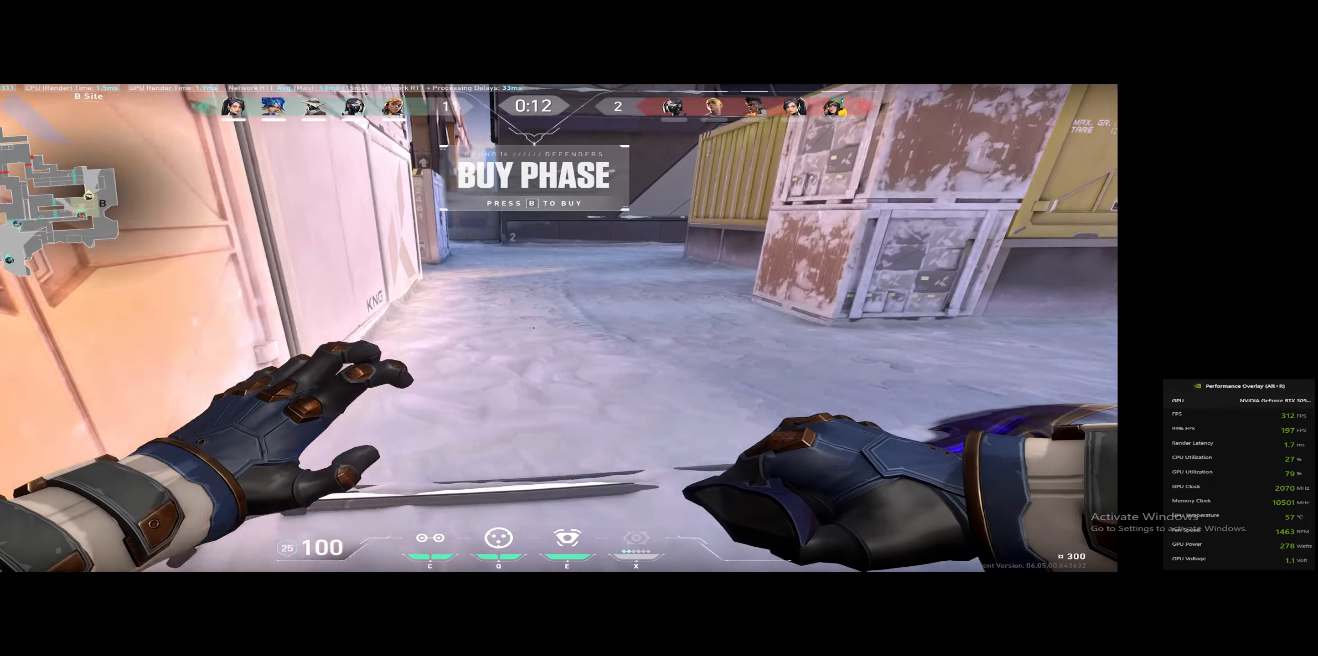
{"keys": ["w"], "events": [[67, "space", "down"], [200, "space", "up"]]}
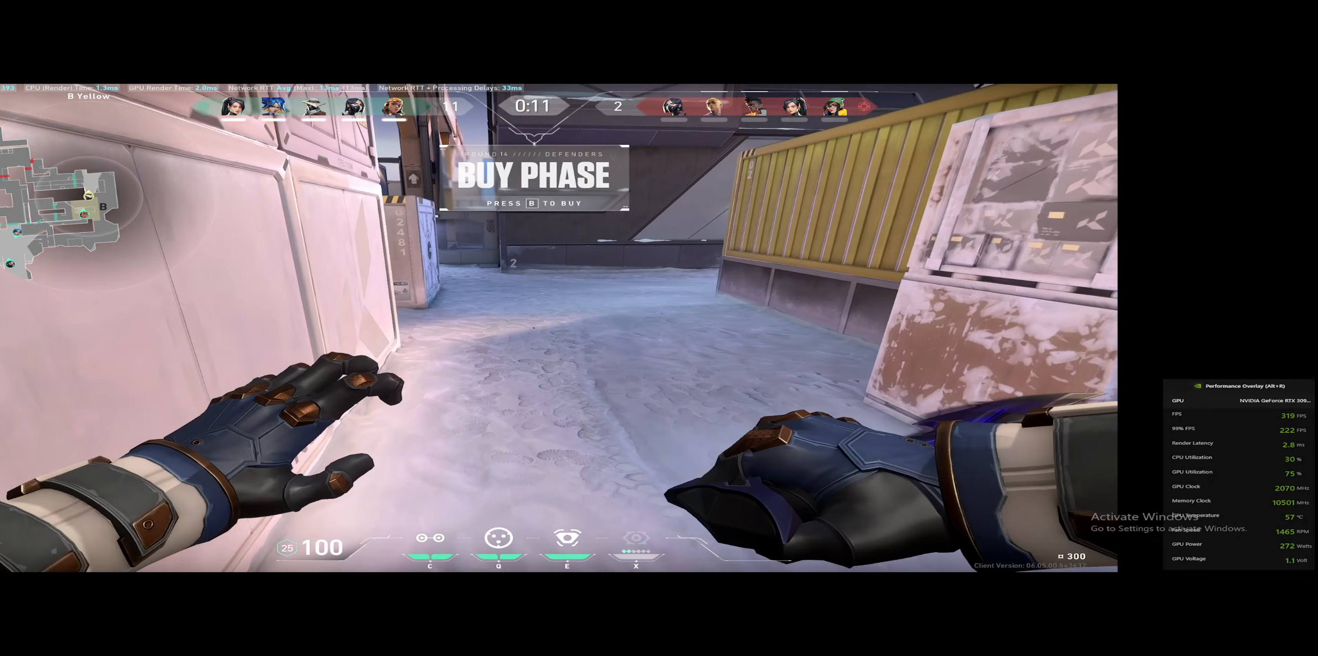
{"keys": ["w"], "events": [[251, "space", "down"], [301, "space", "up"]]}
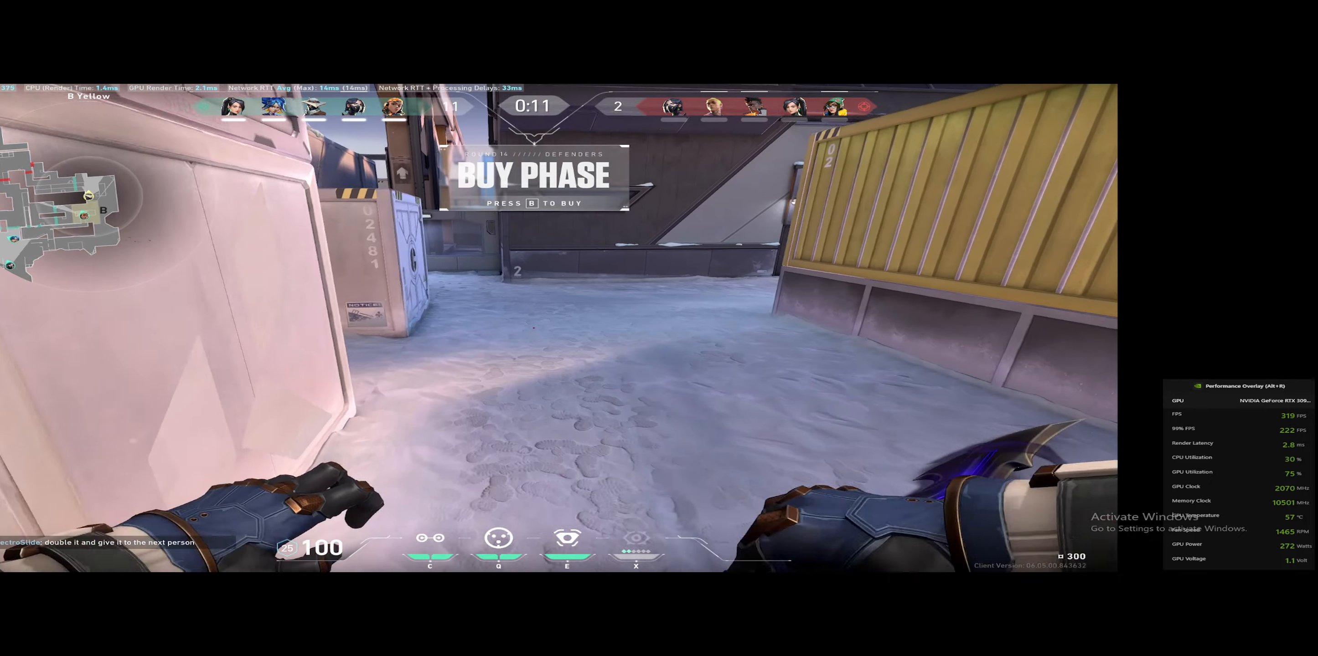
{"keys": ["space", "w"], "events": [[467, "space", "down"]]}
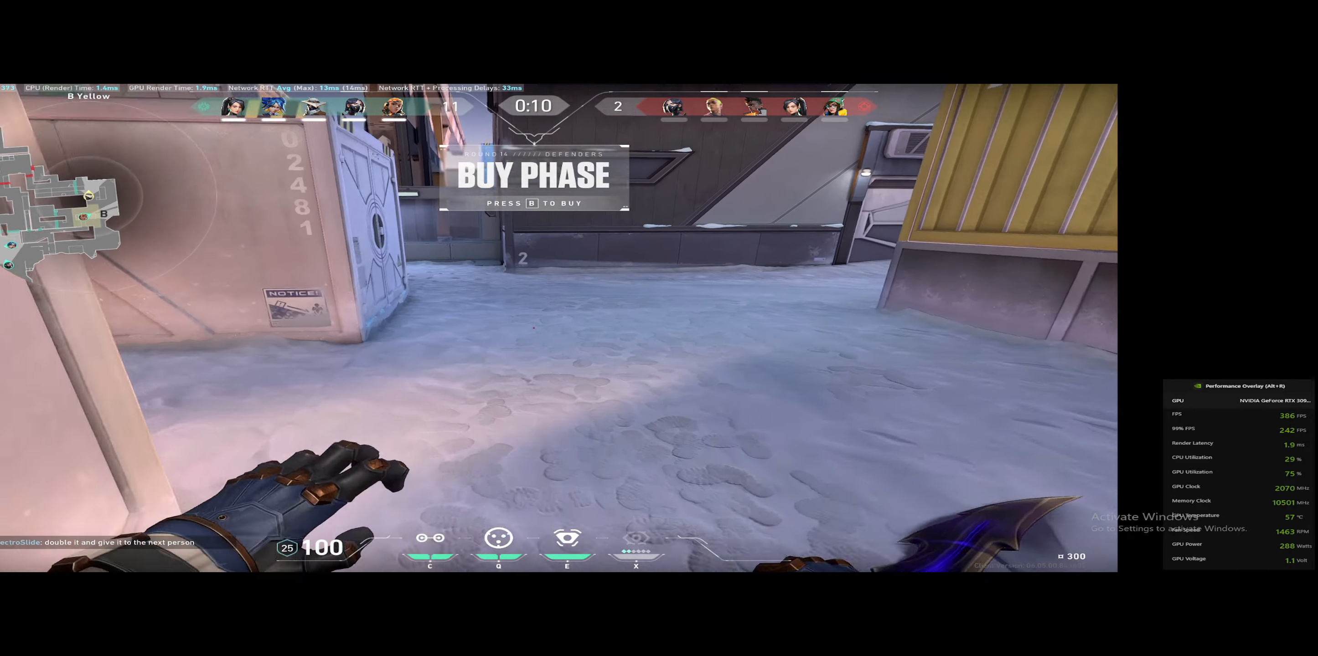
{"keys": ["w"], "events": [[50, "space", "up"]]}
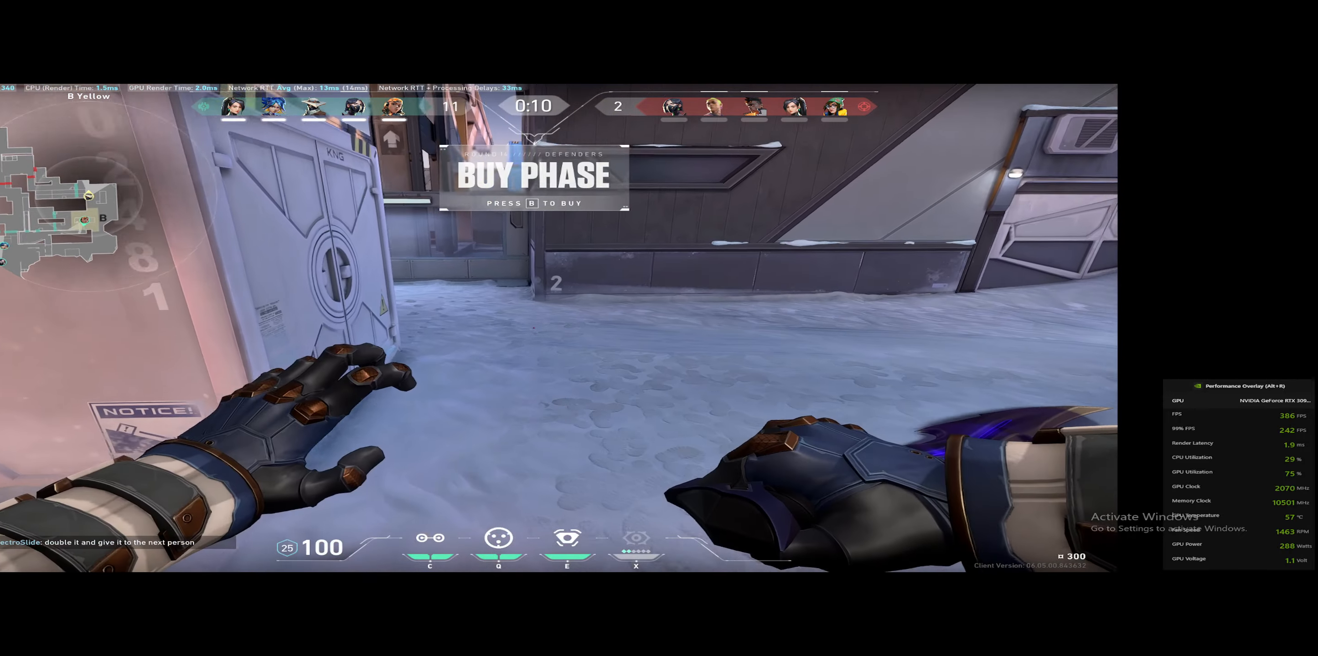
{"keys": ["w"], "events": [[150, "space", "down"], [250, "space", "up"]]}
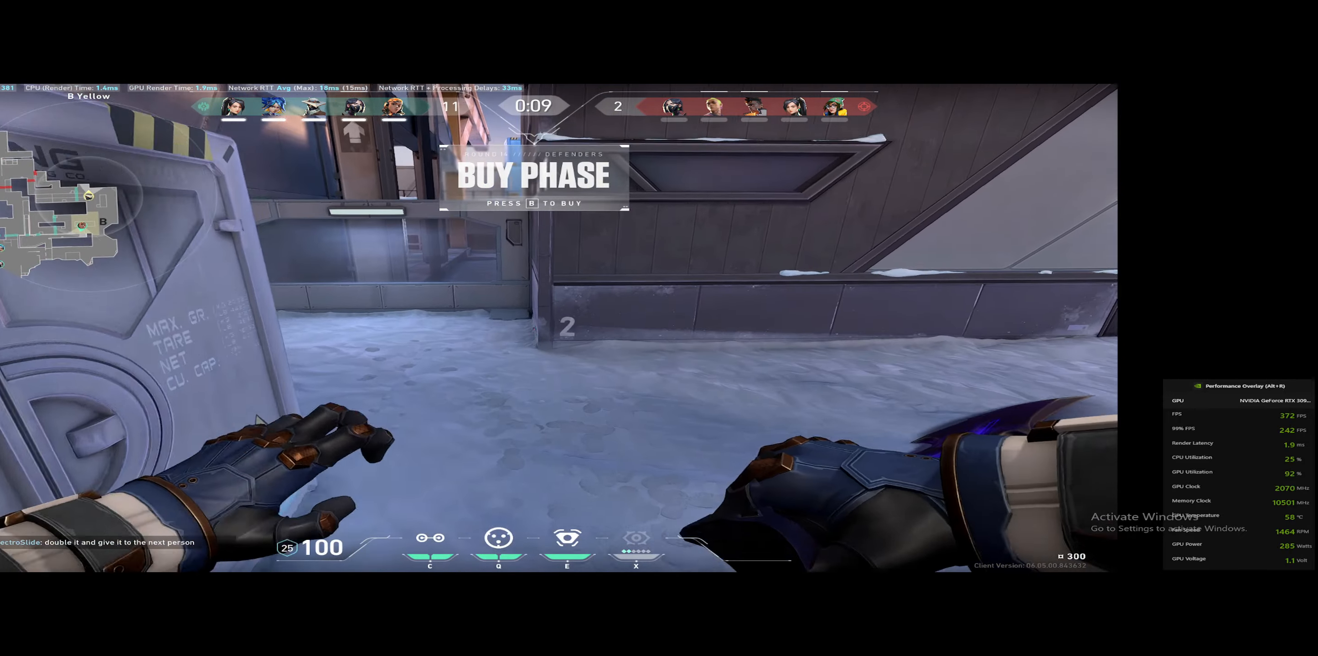
{"keys": ["a", "w"], "events": [[351, "a", "down"], [351, "space", "down"], [451, "space", "up"]]}
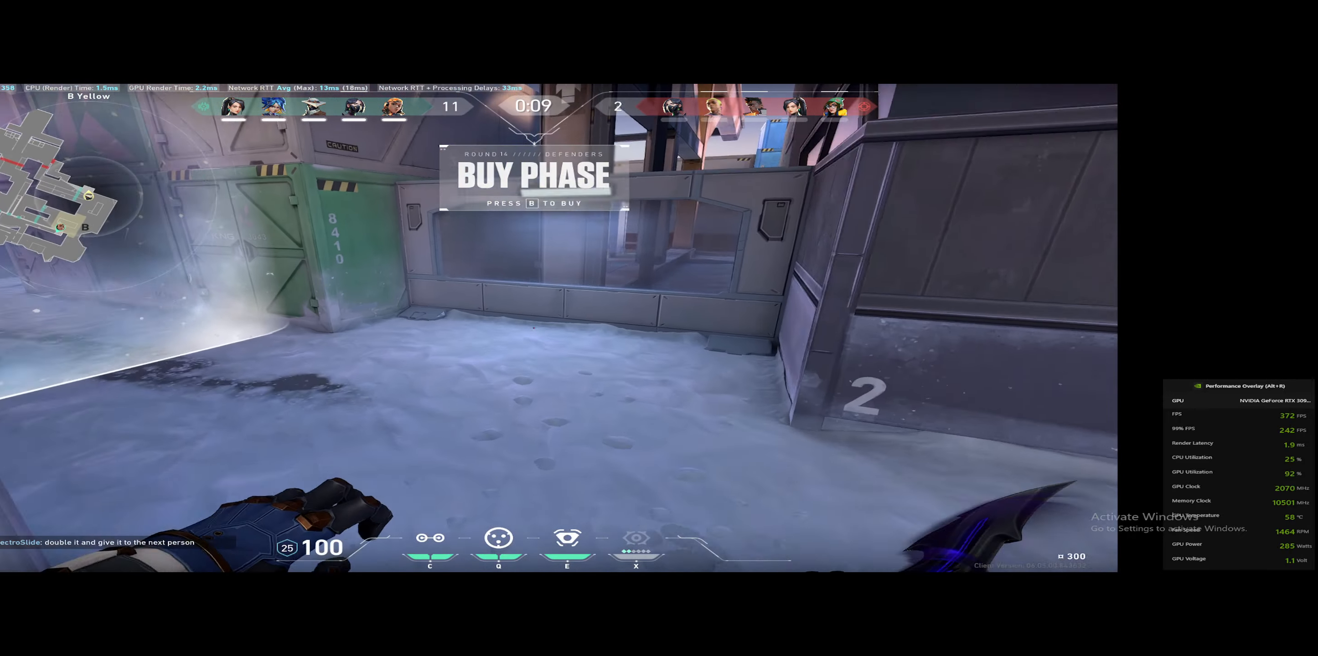
{"keys": ["w"], "events": [[417, "a", "up"]]}
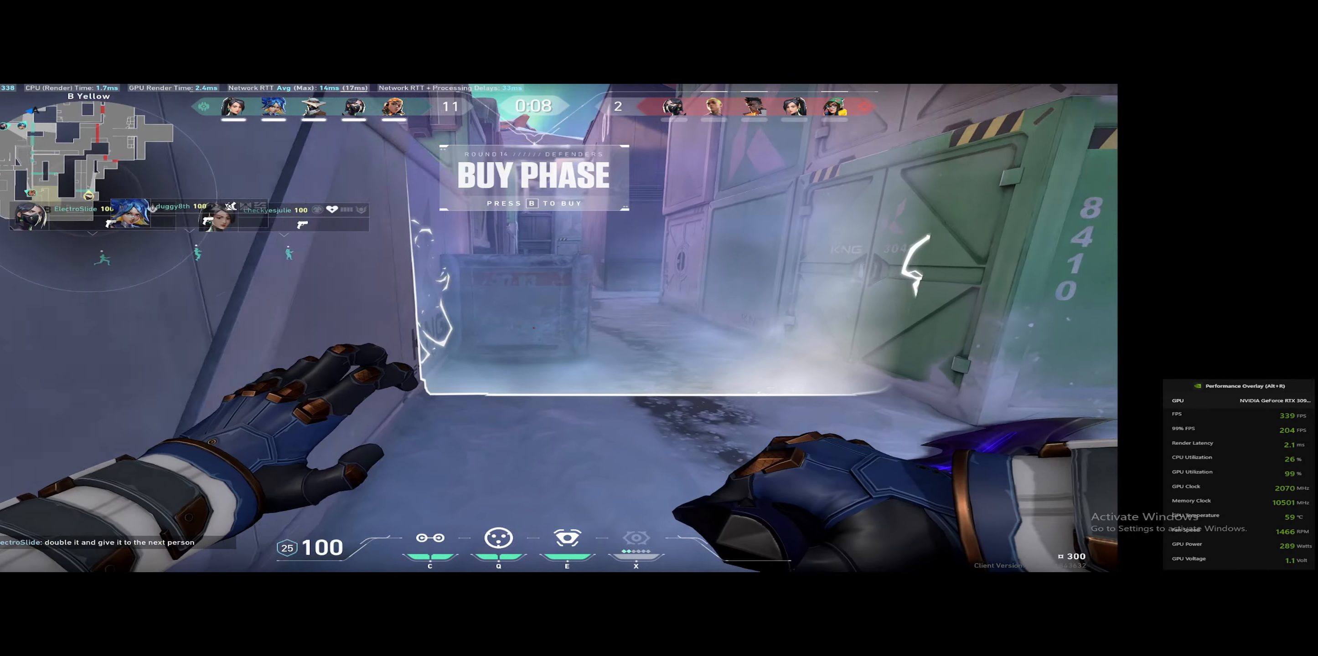
{"keys": ["d", "w"], "events": [[100, "space", "down"], [184, "space", "up"], [467, "d", "down"]]}
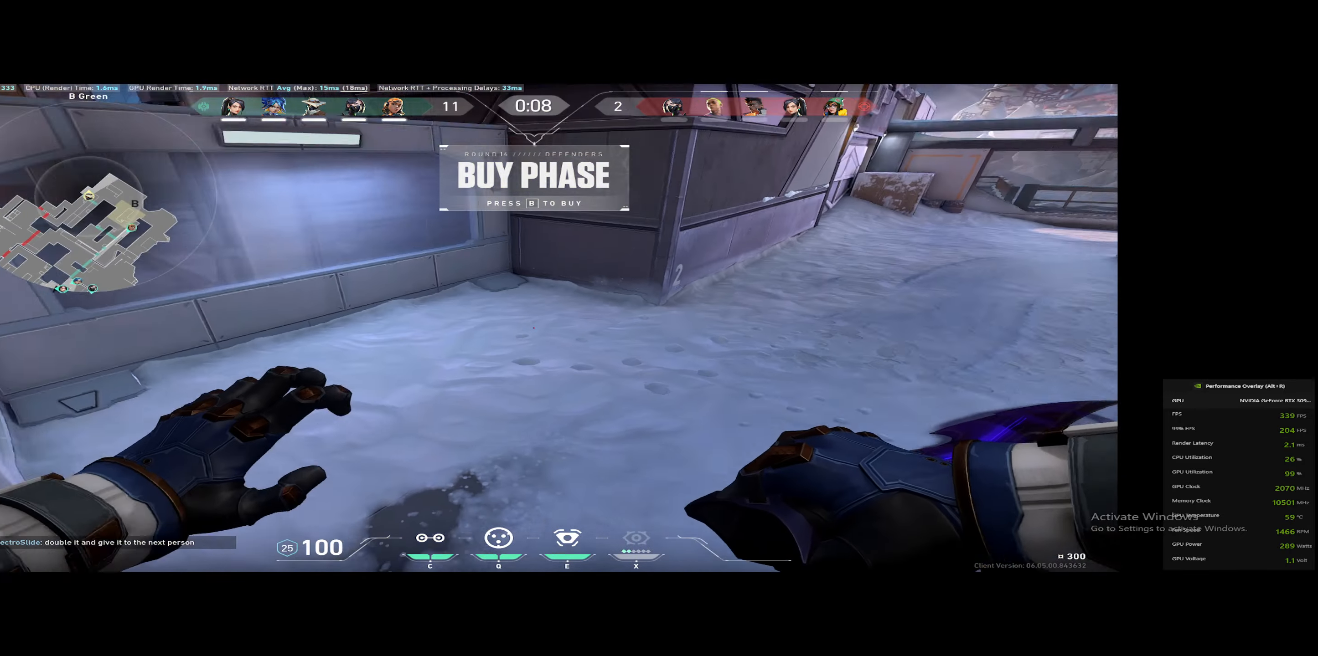
{"keys": ["a", "space", "w"], "events": [[150, "d", "up"], [334, "space", "down"], [434, "a", "down"]]}
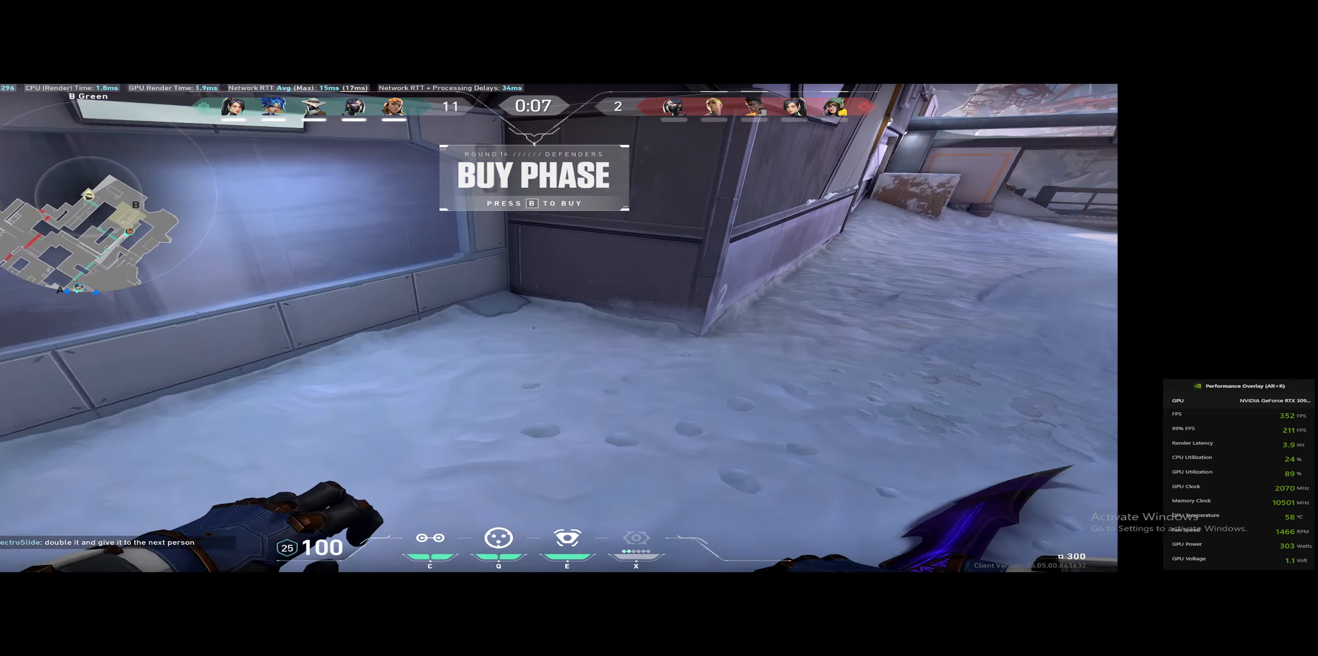
{"keys": ["a", "w"], "events": [[66, "space", "up"]]}
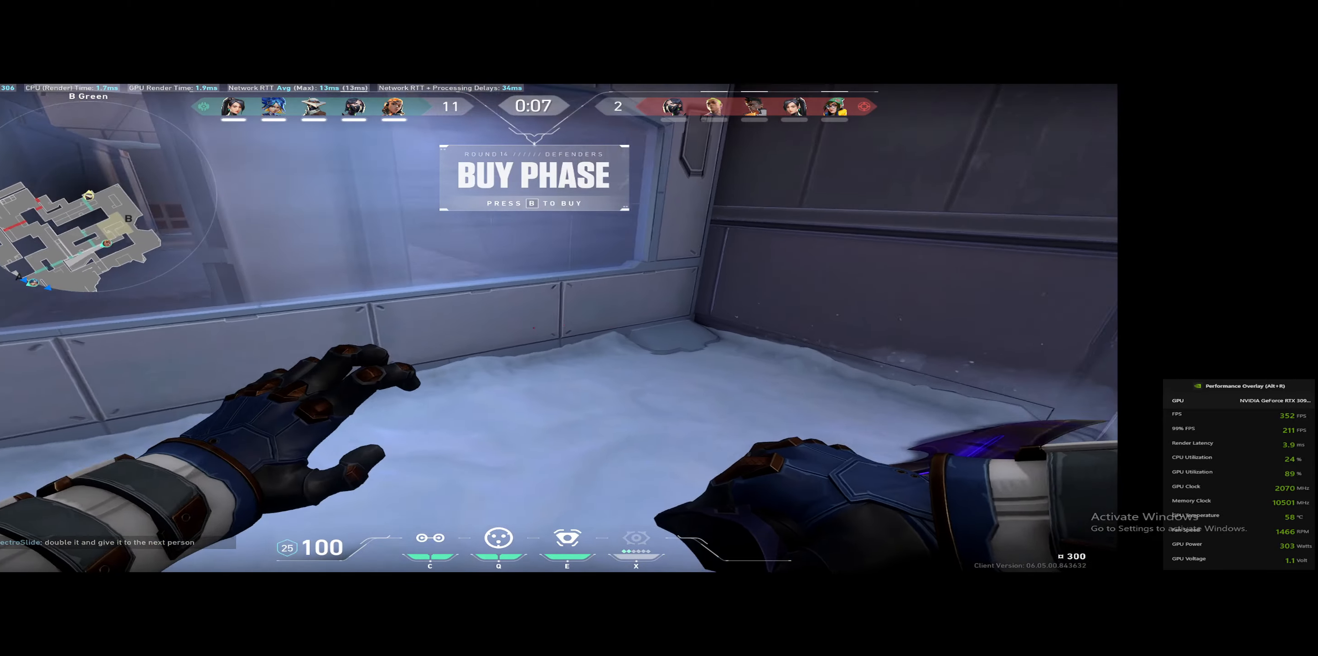
{"keys": ["a", "w"], "events": [[134, "space", "down"], [217, "space", "up"]]}
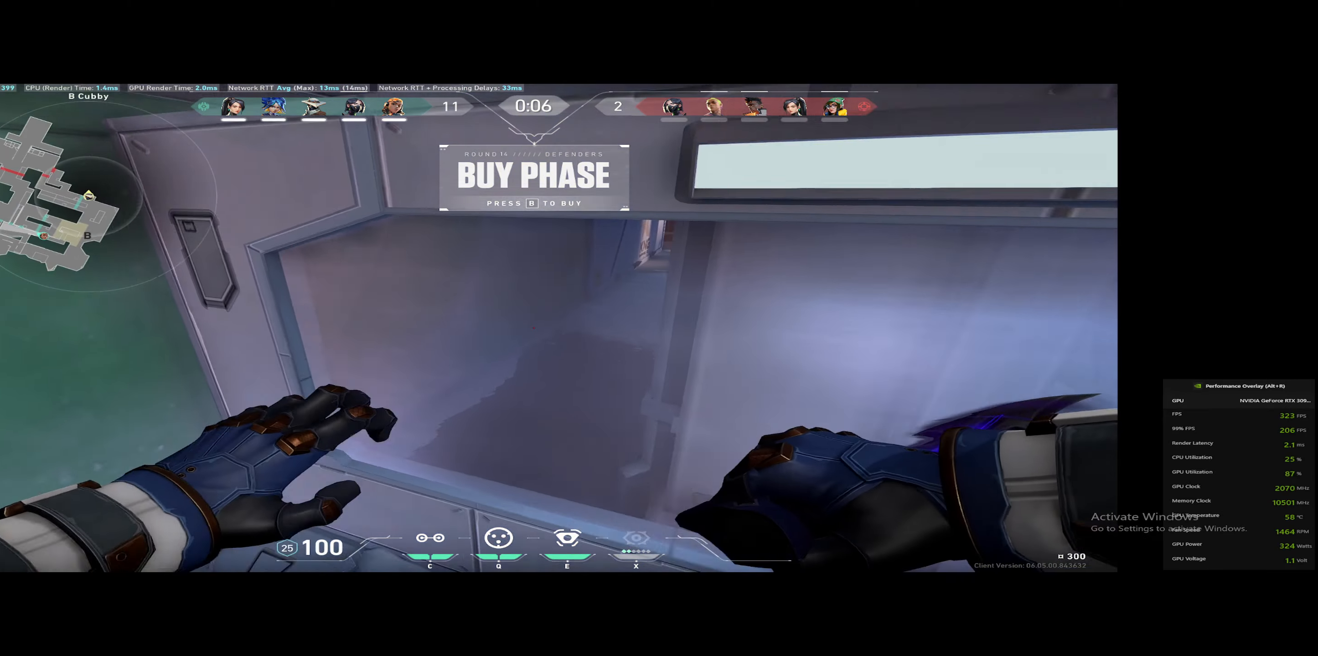
{"keys": ["a", "w"], "events": []}
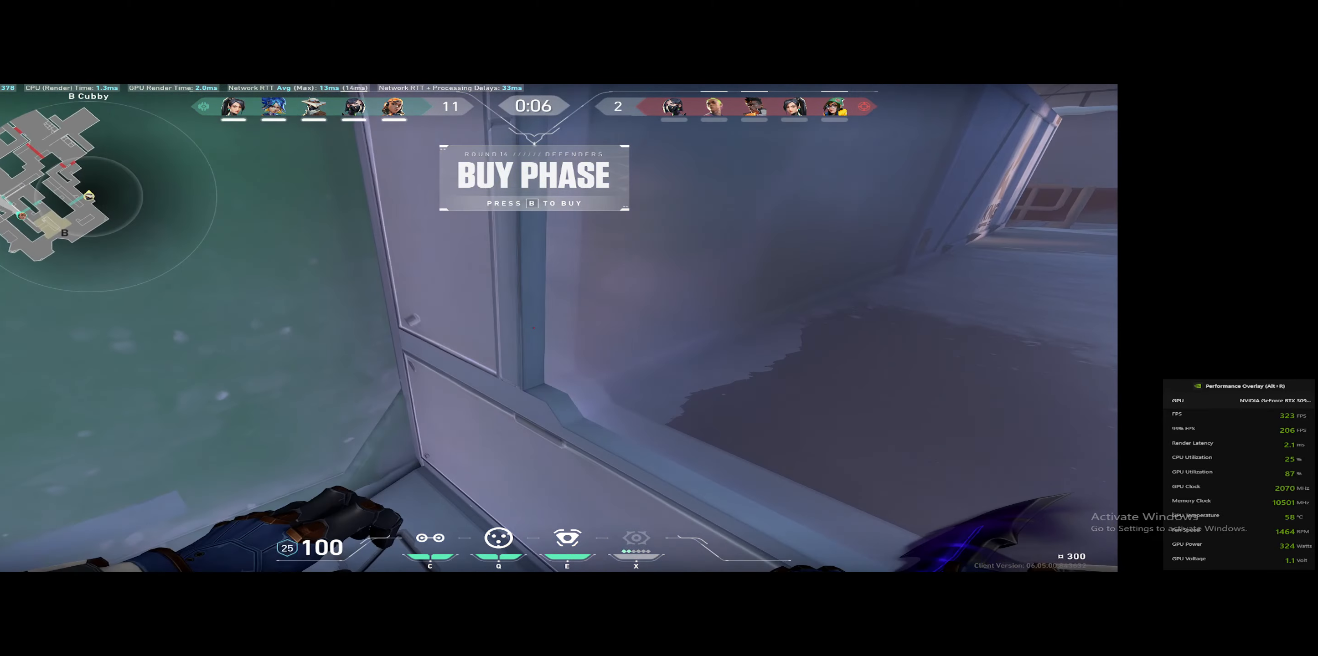
{"keys": ["d"], "events": [[100, "a", "up"], [100, "w", "up"], [384, "d", "down"]]}
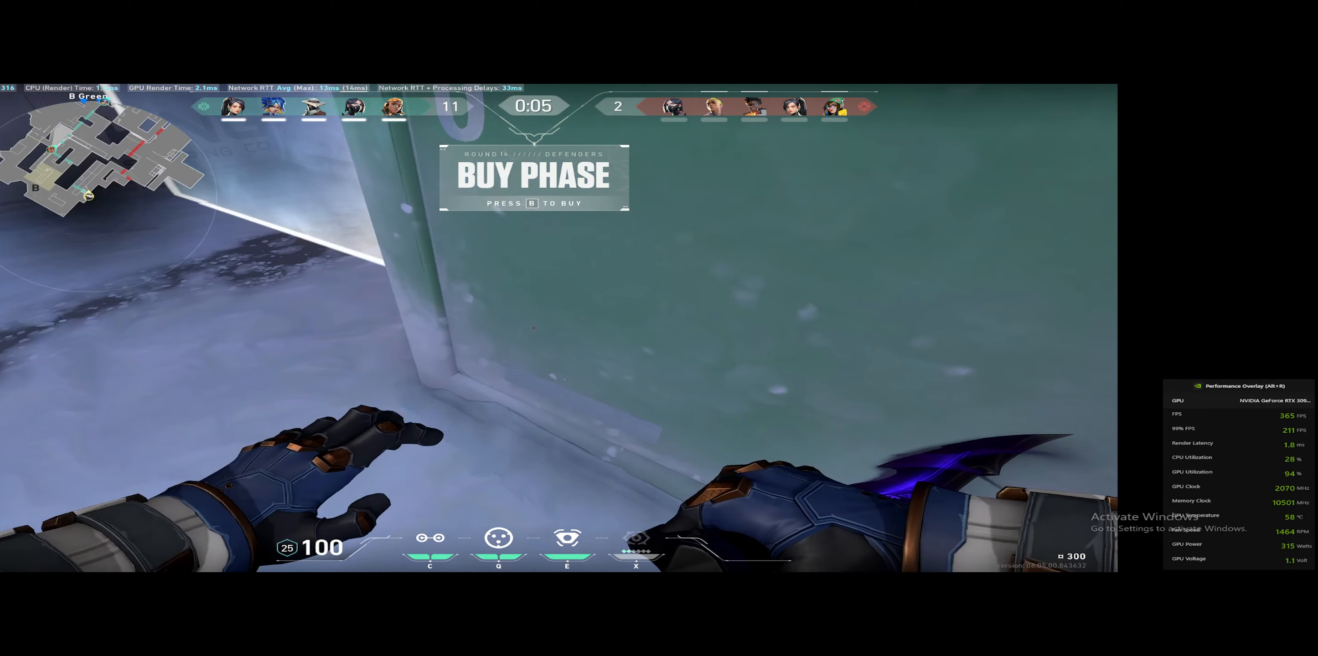
{"keys": [], "events": [[483, "d", "up"]]}
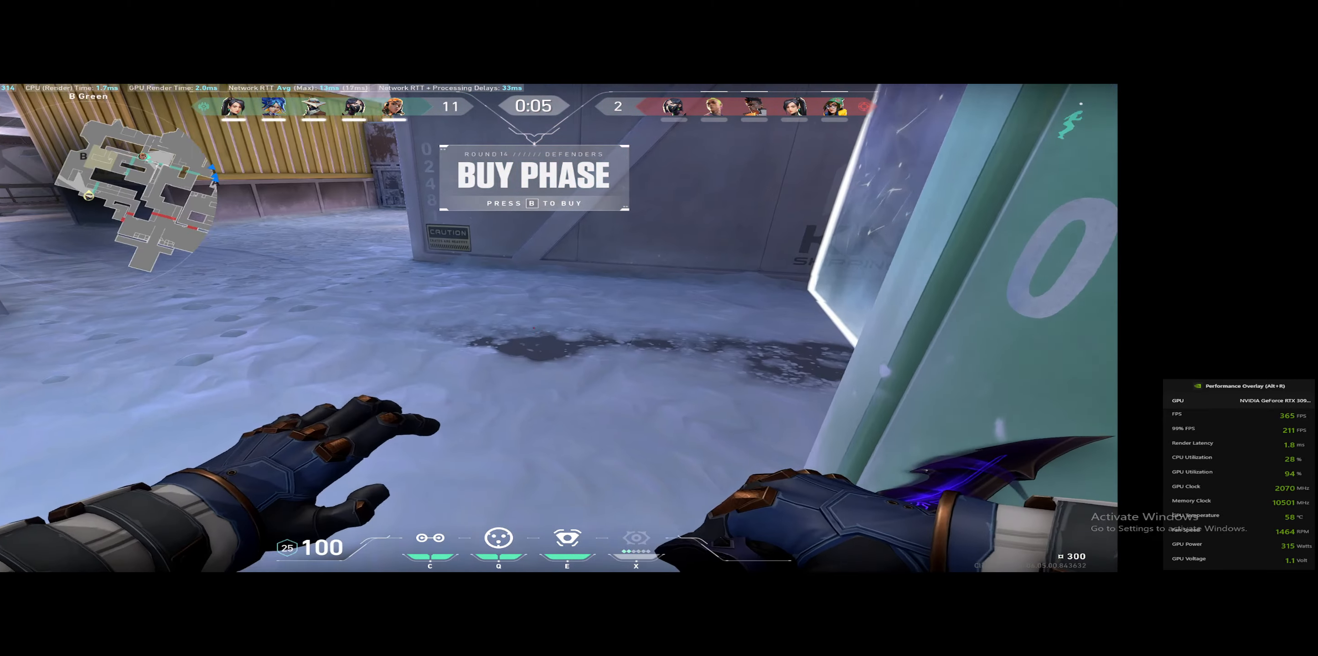
{"keys": ["a", "w"], "events": [[67, "w", "down"], [267, "a", "down"]]}
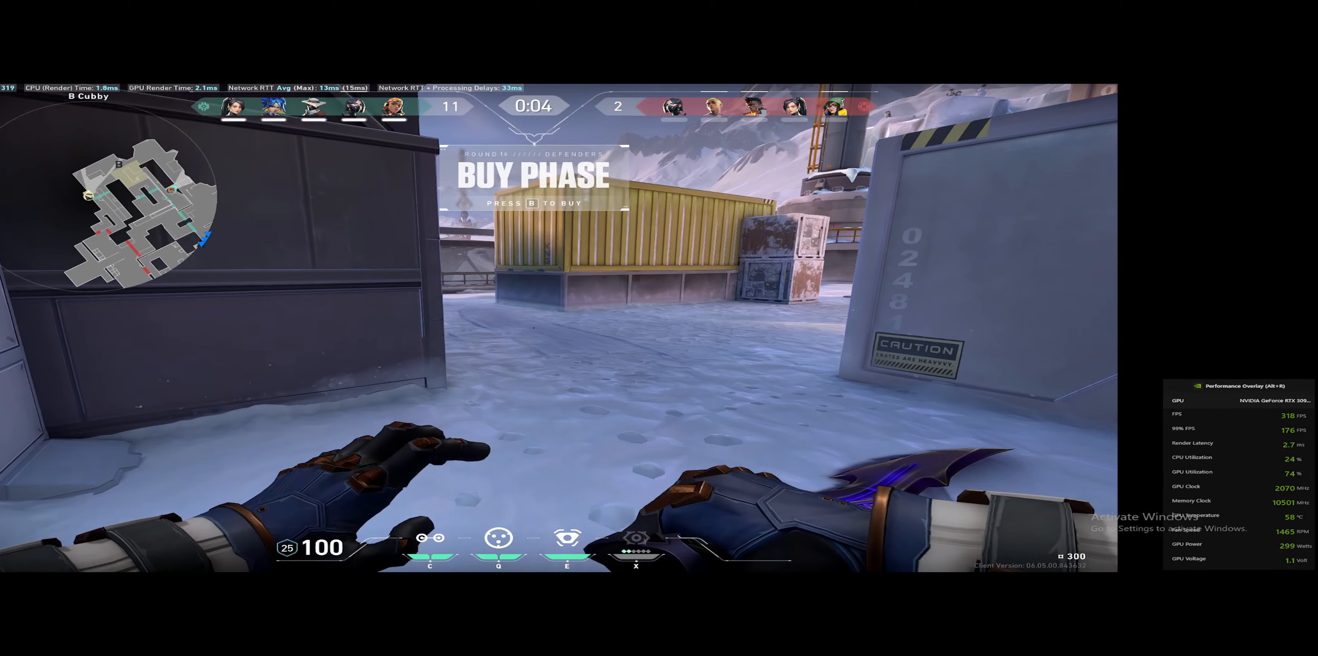
{"keys": ["d", "w"], "events": [[367, "a", "up"], [500, "d", "down"]]}
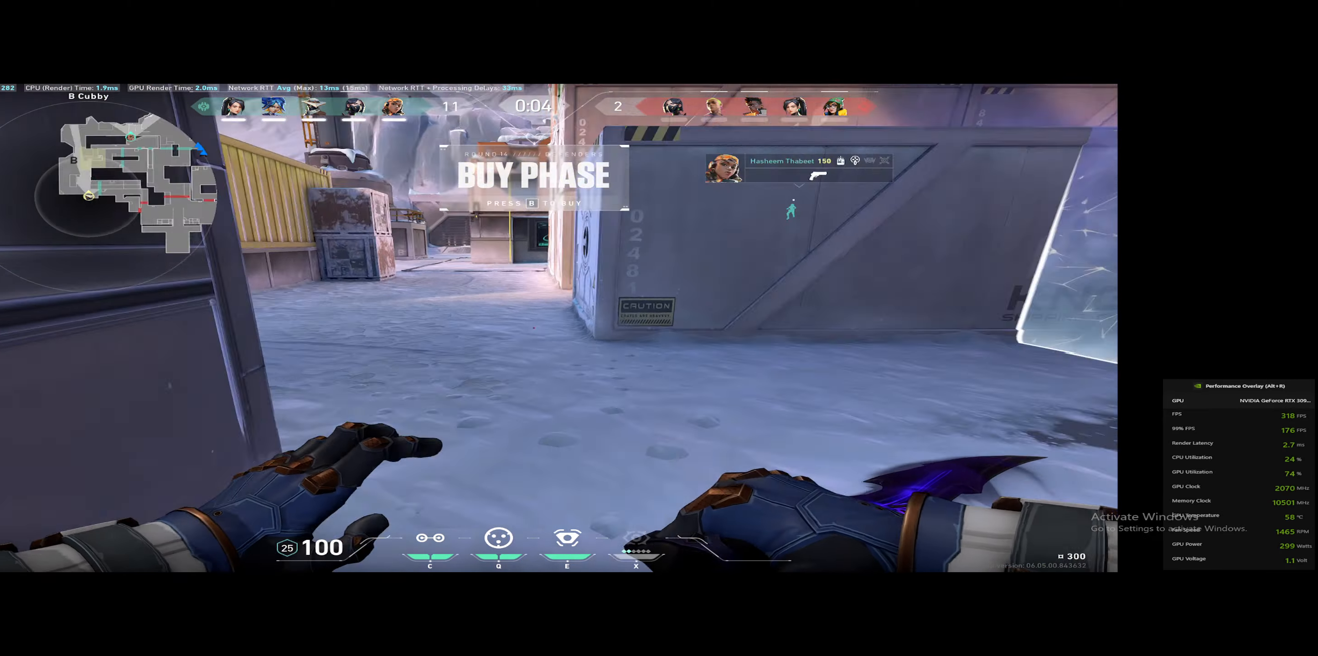
{"keys": ["space", "w"], "events": [[50, "d", "up"], [234, "a", "down"], [334, "a", "up"], [367, "space", "down"]]}
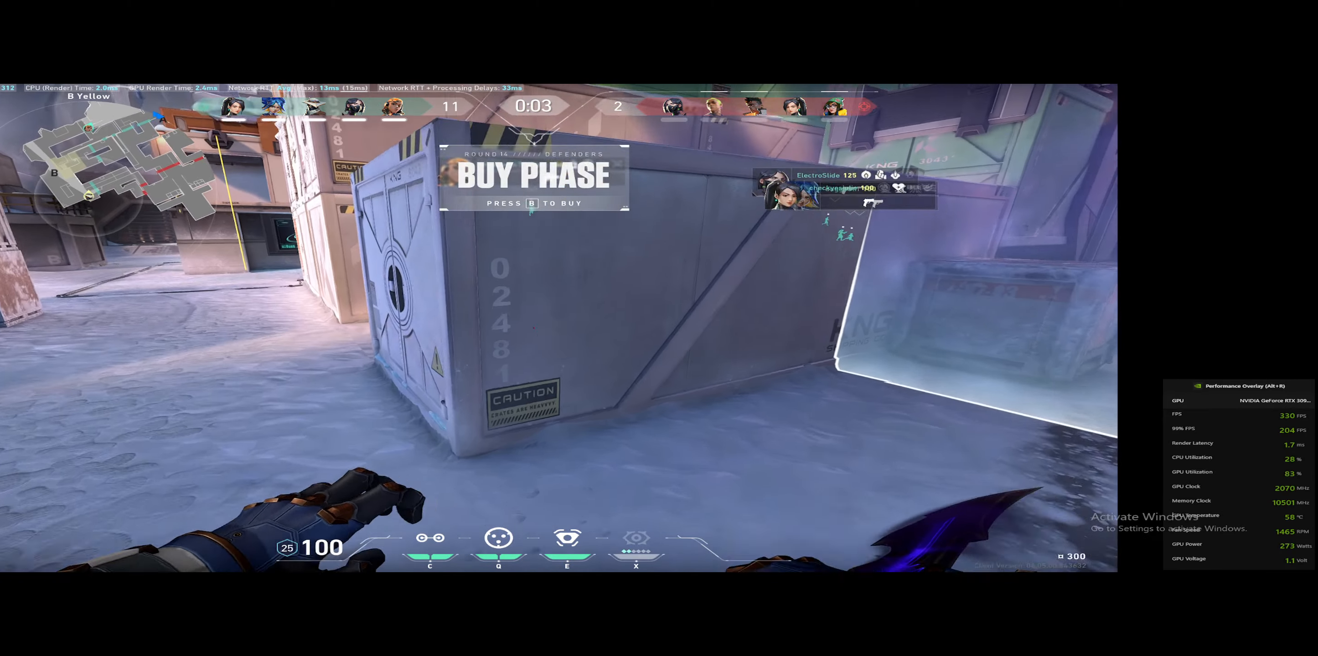
{"keys": [], "events": [[16, "space", "up"], [100, "a", "down"], [250, "a", "up"], [333, "w", "up"]]}
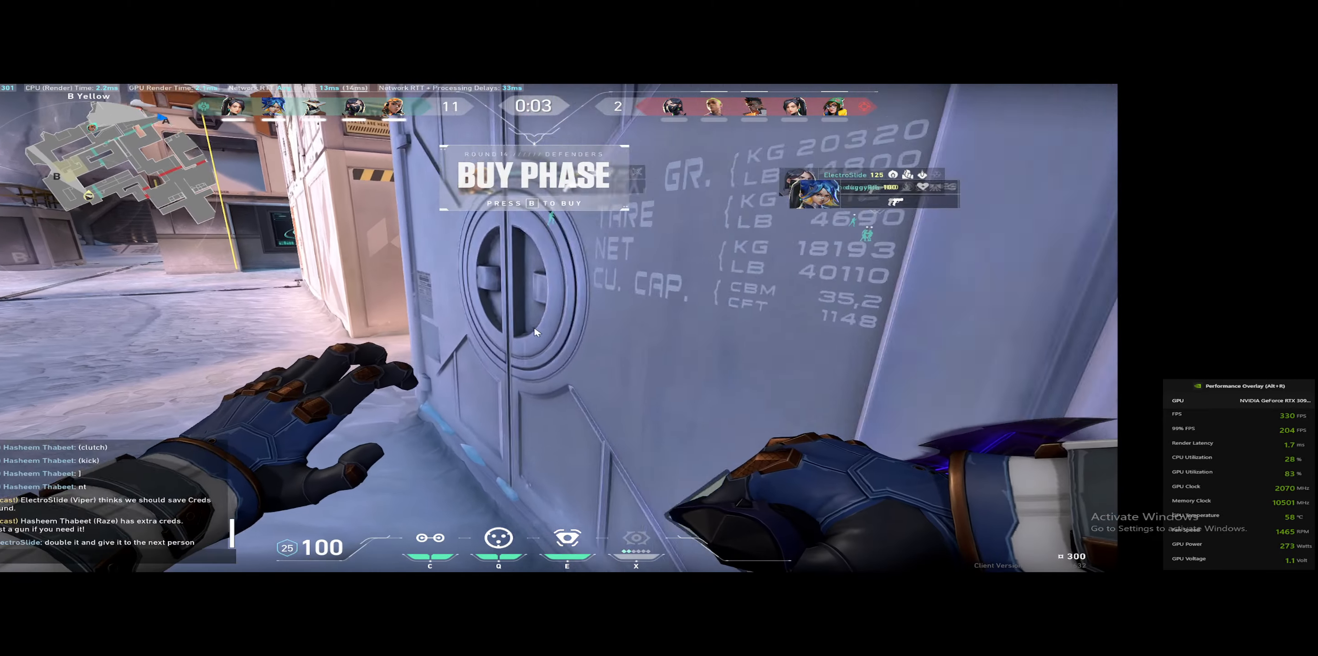
{"keys": ["escape"], "events": [[117, "shift_l", "down"], [300, "shift_l", "up"], [484, "escape", "down"]]}
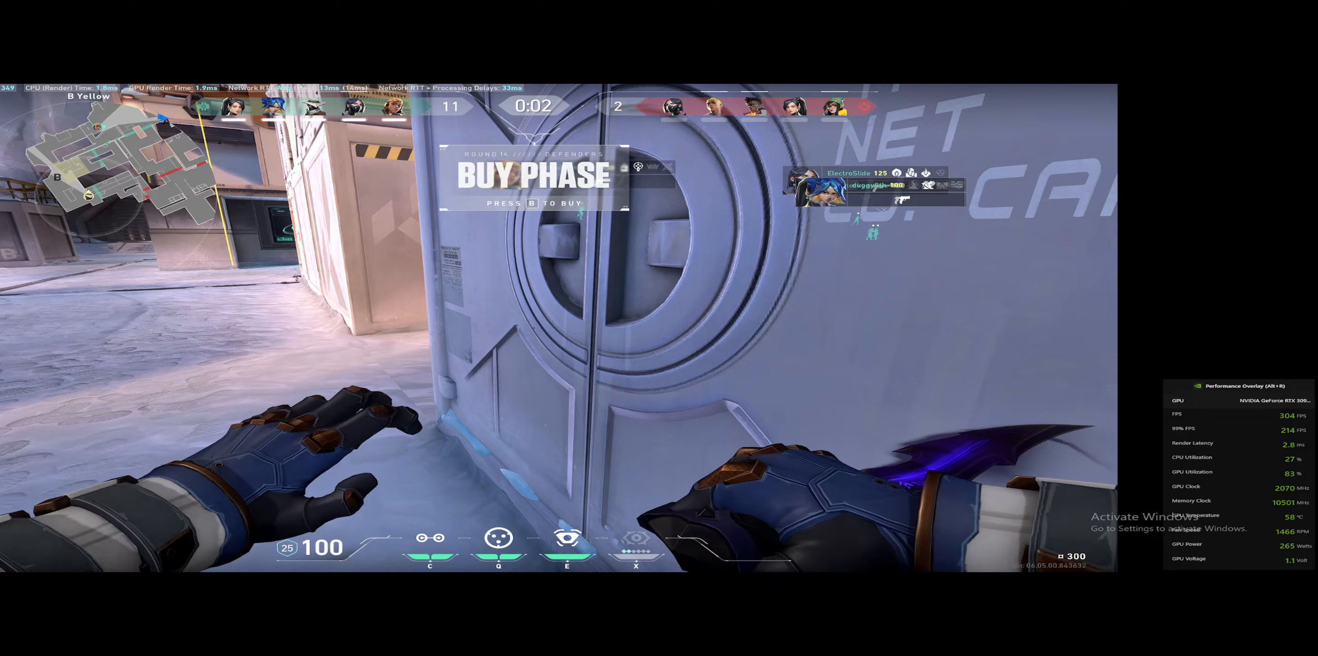
{"keys": ["w"], "events": [[33, "escape", "up"], [267, "w", "down"]]}